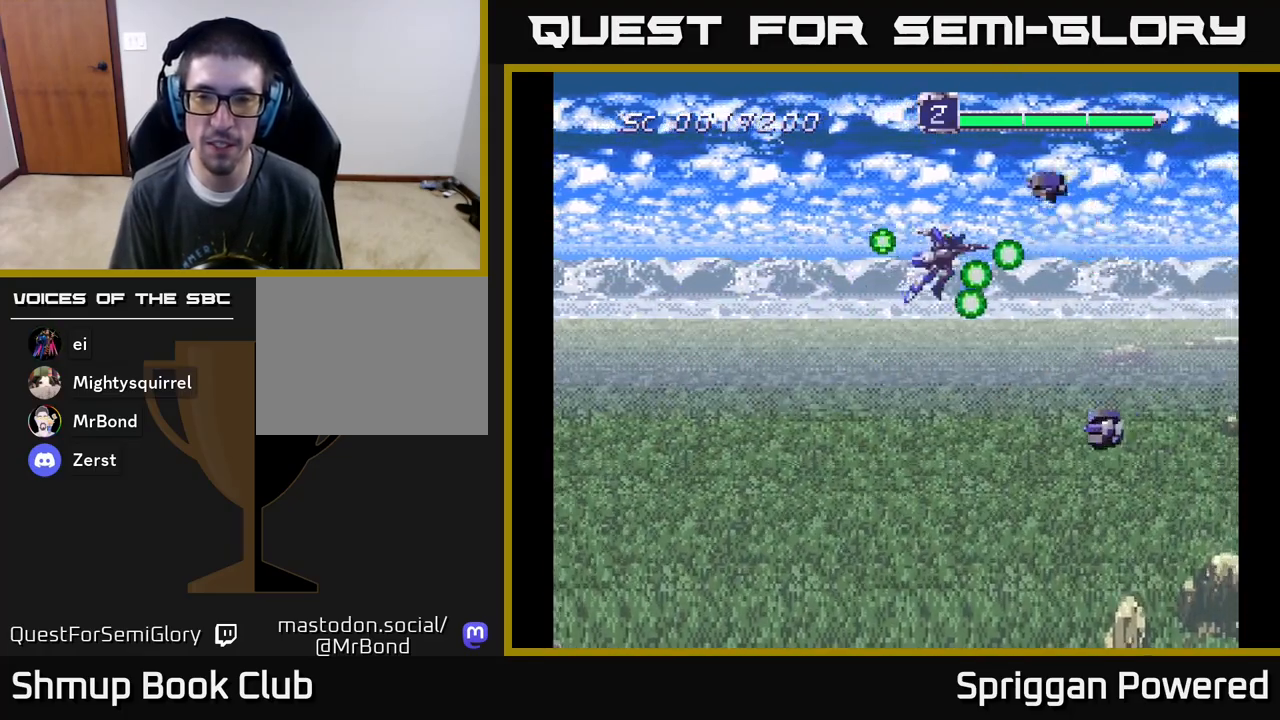
Gameplay with a controller (Xbox layout); each line is a JSON object with the inputs held at the frame after it. "events" lists button and stick changes between this image and that frame as [ms after this image, input, new state], when the widget could be followed in between. Not read: left_stick right_stick.
{"buttons": ["A", "DPAD_DOWN", "DPAD_LEFT"], "events": [[67, "A", "down"], [183, "A", "up"], [200, "DPAD_DOWN", "down"], [250, "A", "down"], [383, "A", "up"], [450, "A", "down"]]}
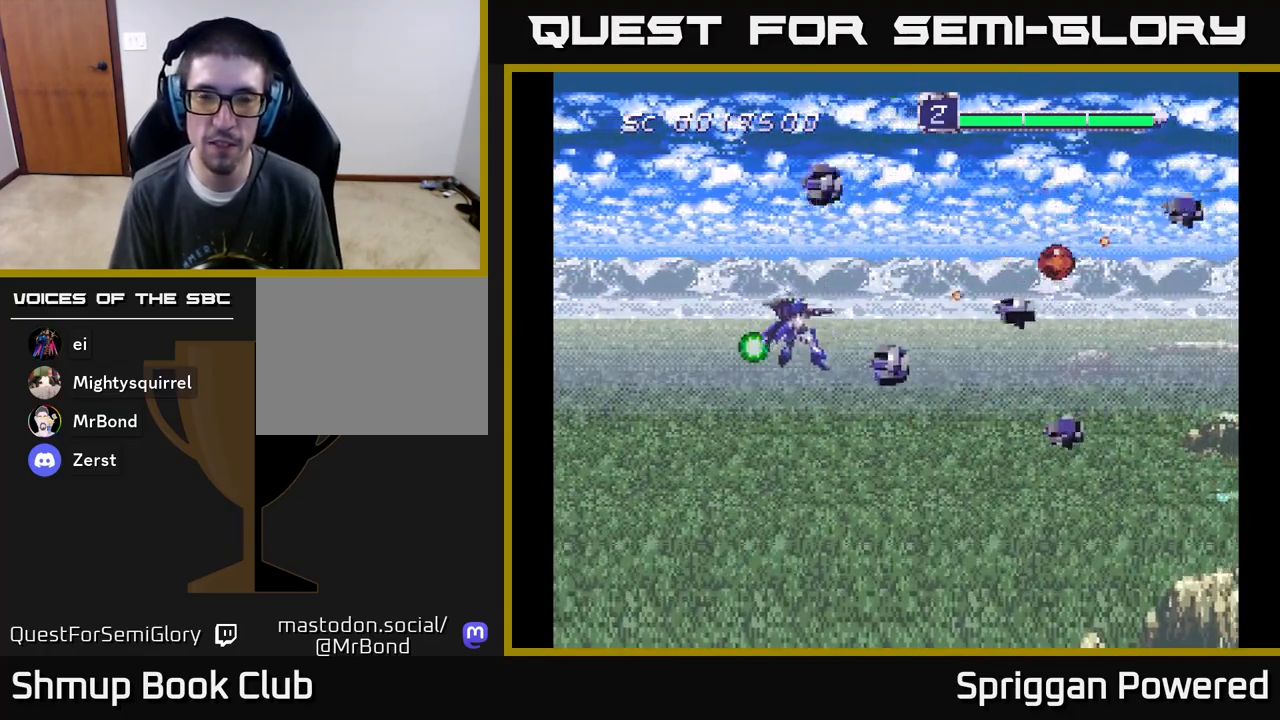
{"buttons": ["A", "DPAD_UP"]}
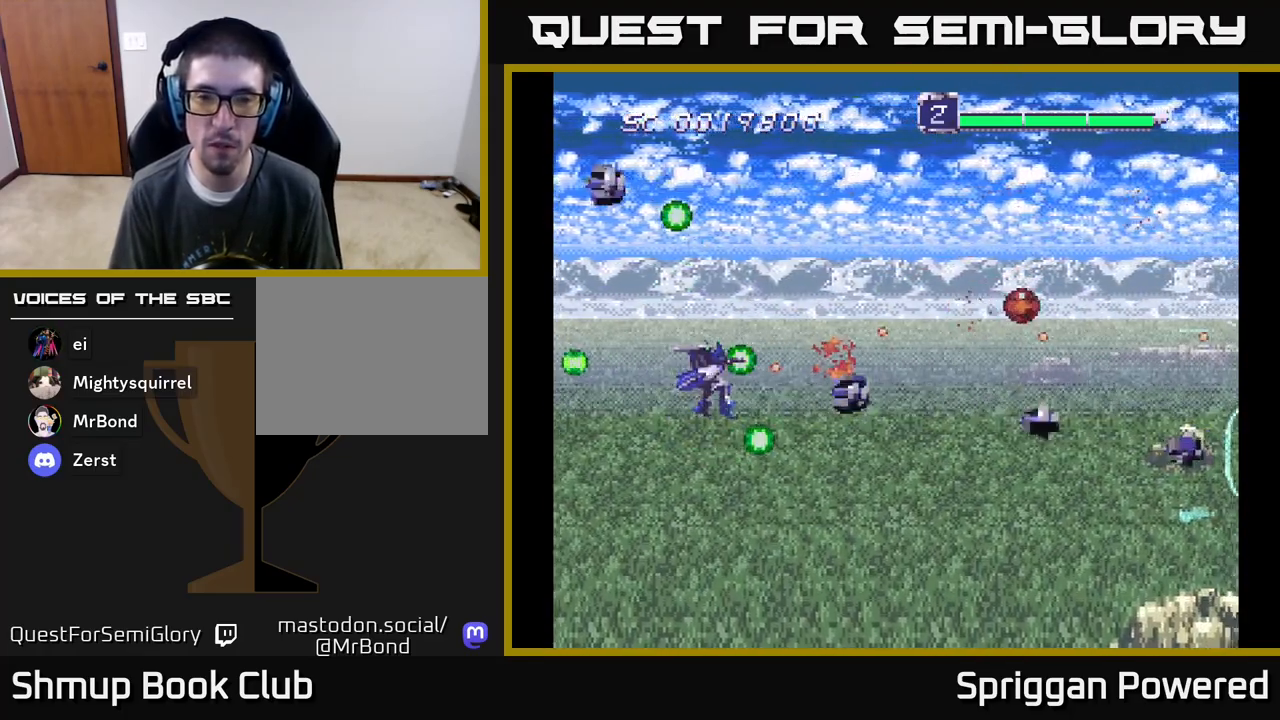
{"buttons": ["DPAD_RIGHT"], "events": [[83, "DPAD_RIGHT", "down"], [100, "A", "up"], [150, "A", "down"], [283, "A", "up"], [300, "DPAD_UP", "up"], [350, "A", "down"], [483, "A", "up"]]}
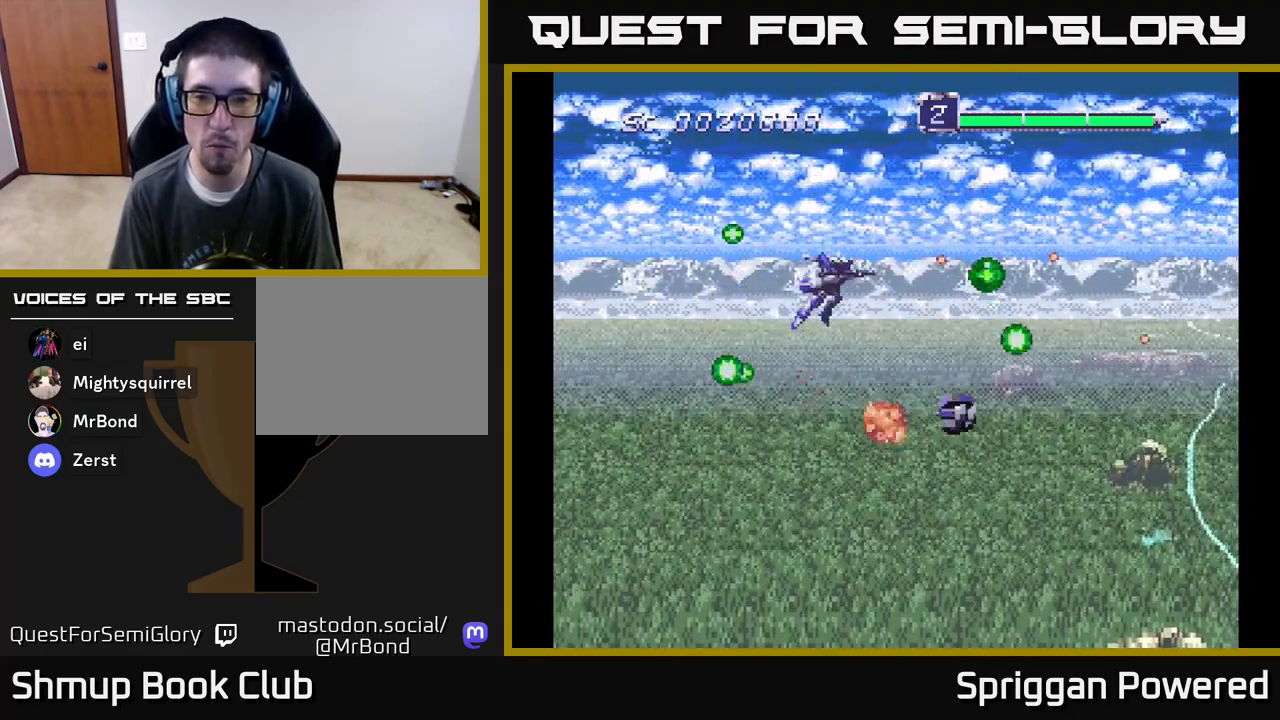
{"buttons": ["DPAD_DOWN", "DPAD_LEFT"]}
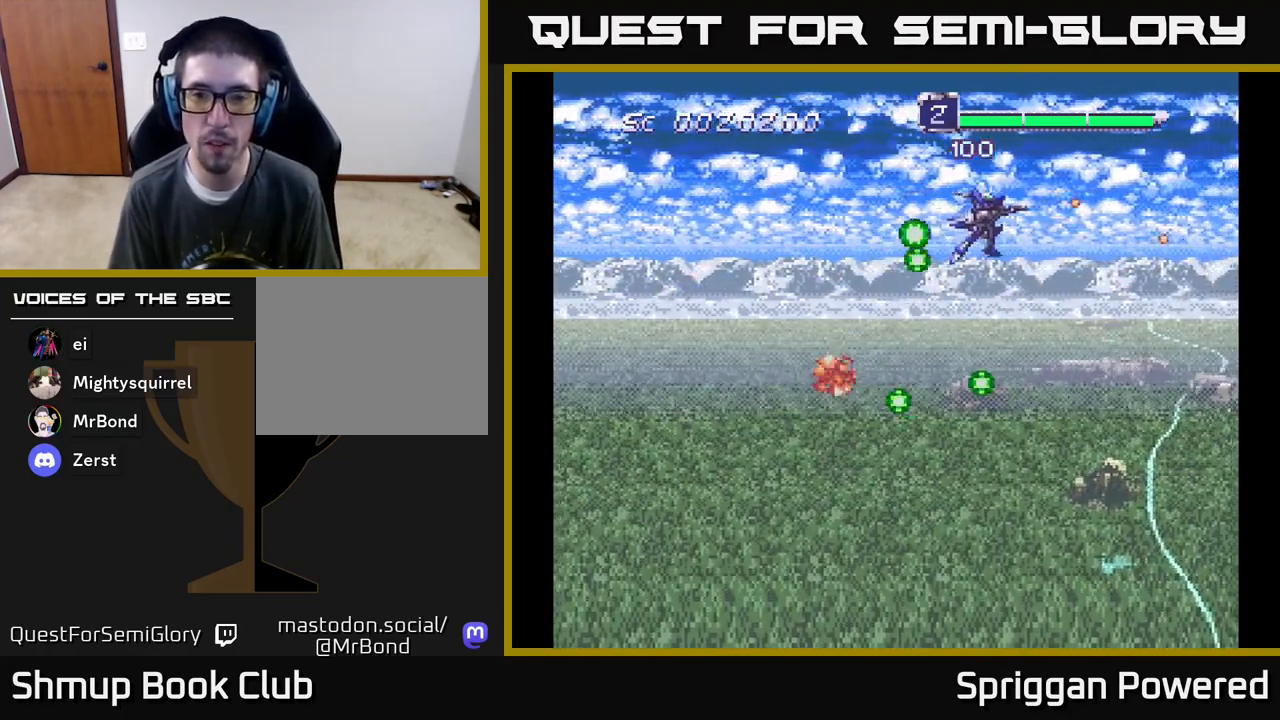
{"buttons": ["DPAD_DOWN", "DPAD_LEFT"], "events": [[83, "A", "down"], [217, "A", "up"], [300, "A", "down"], [417, "A", "up"]]}
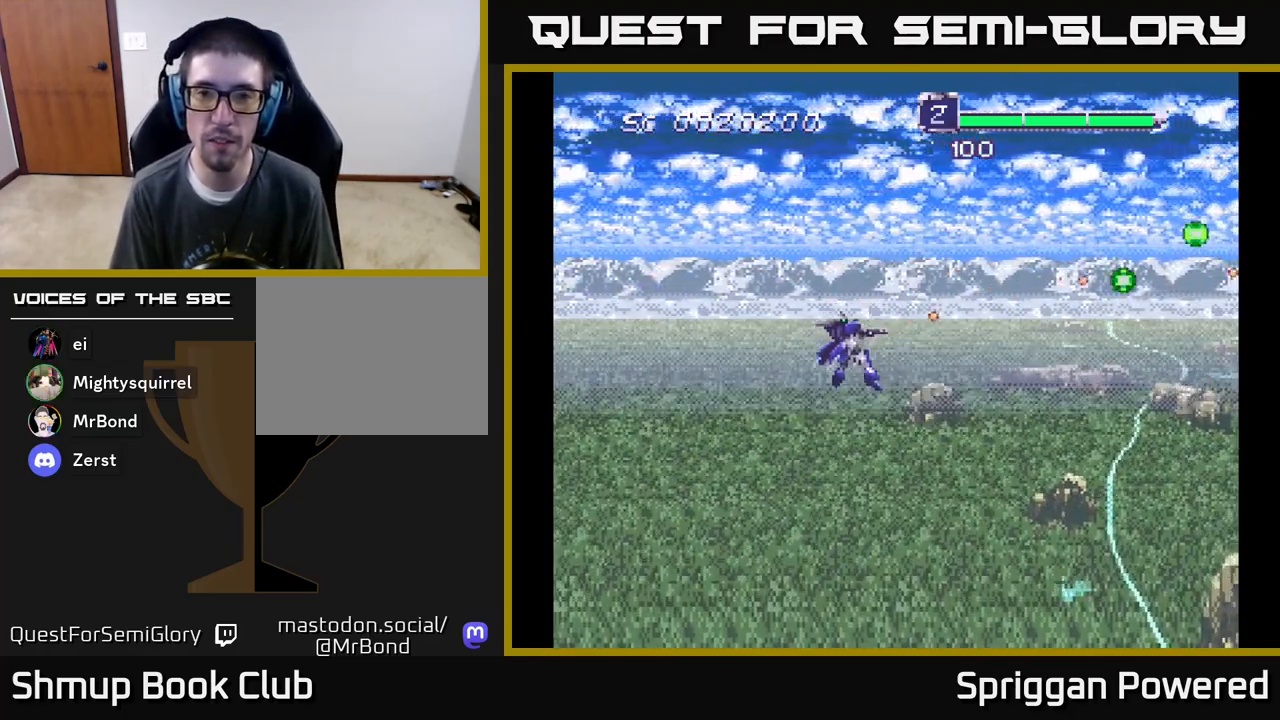
{"buttons": ["A"], "events": [[17, "A", "down"], [67, "DPAD_LEFT", "up"], [167, "A", "up"], [167, "DPAD_RIGHT", "down"], [183, "DPAD_DOWN", "up"], [250, "A", "down"], [300, "DPAD_RIGHT", "up"], [367, "A", "up"], [450, "A", "down"]]}
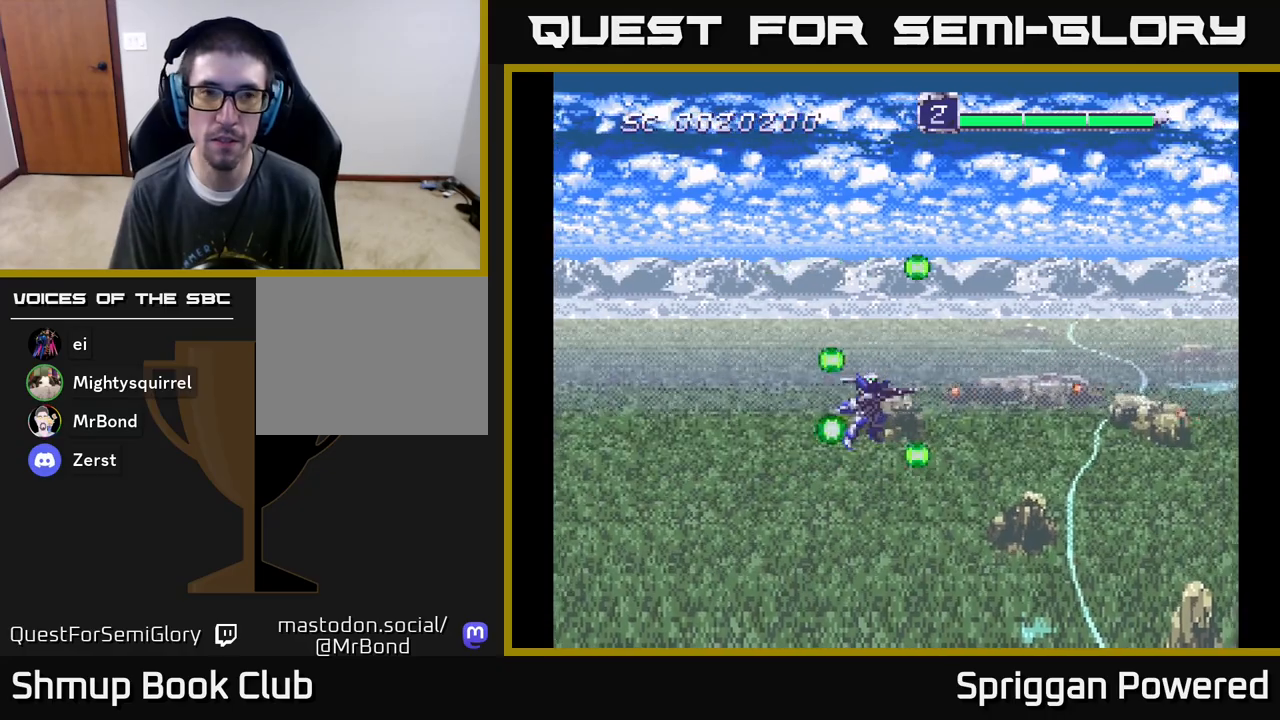
{"buttons": ["A", "DPAD_UP"], "events": [[100, "A", "up"], [183, "A", "down"], [333, "A", "up"], [450, "A", "down"], [483, "DPAD_UP", "down"]]}
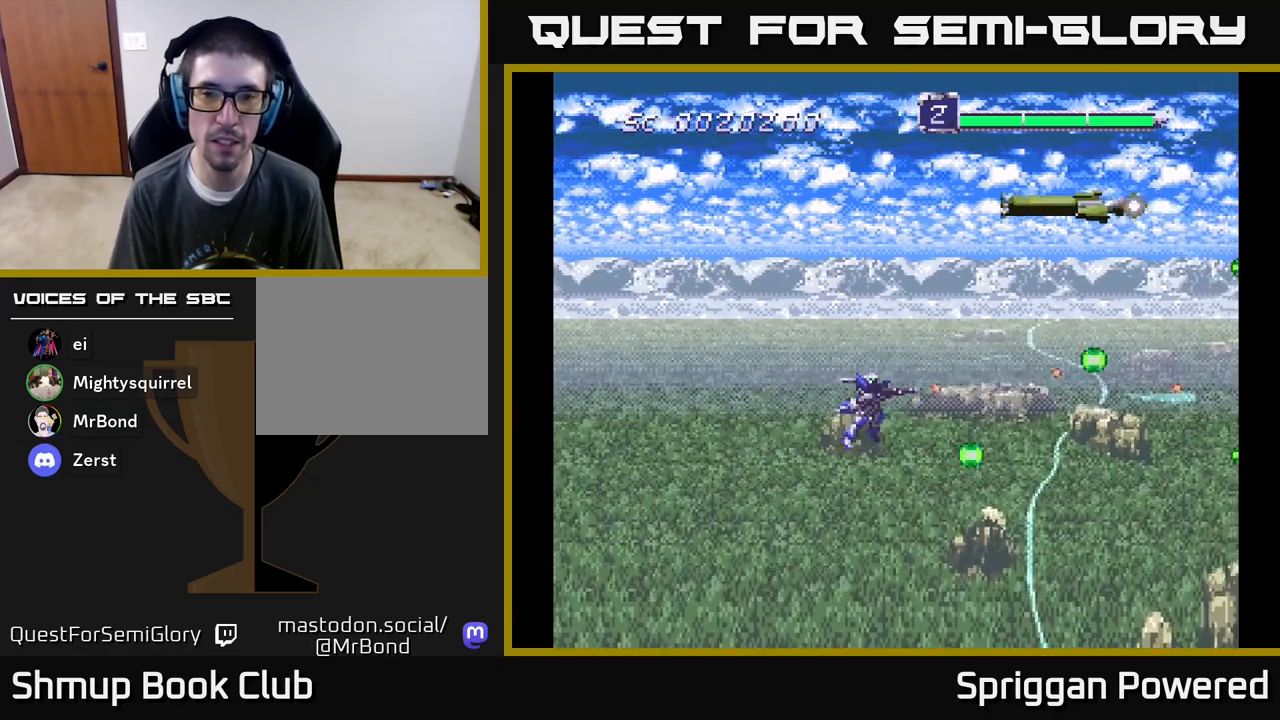
{"buttons": ["A", "DPAD_DOWN", "DPAD_RIGHT"]}
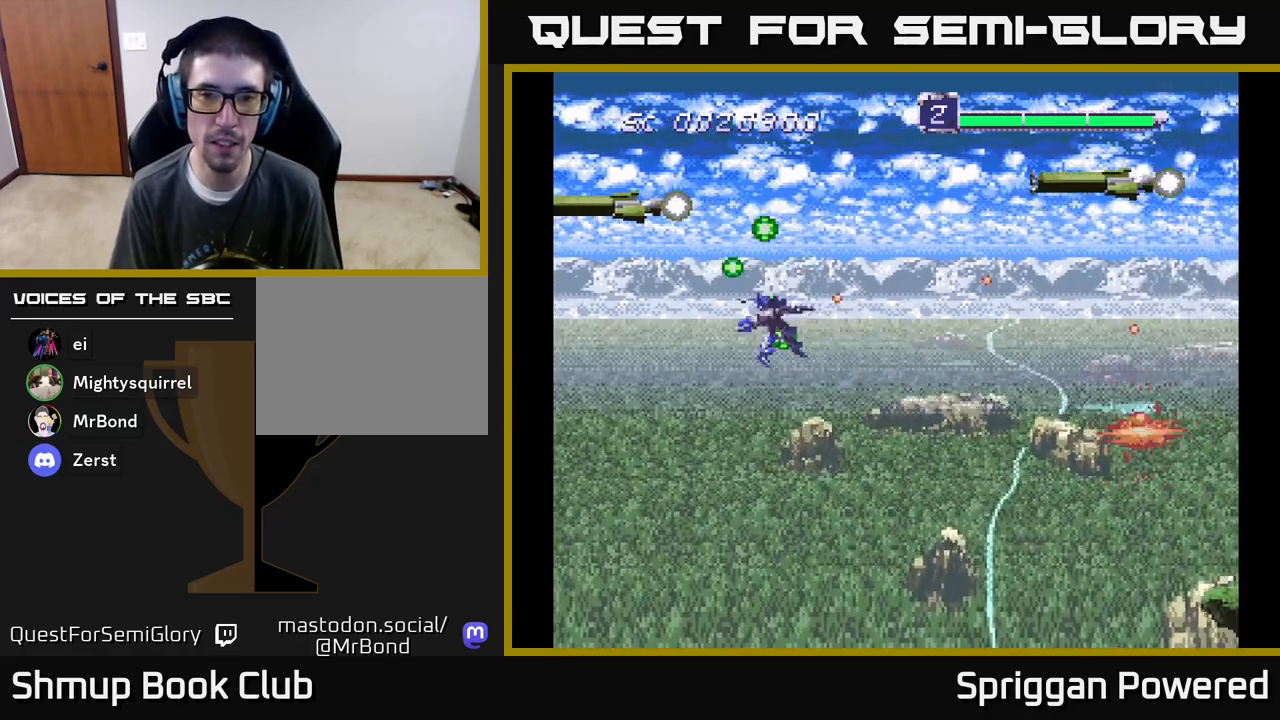
{"buttons": ["DPAD_UP"]}
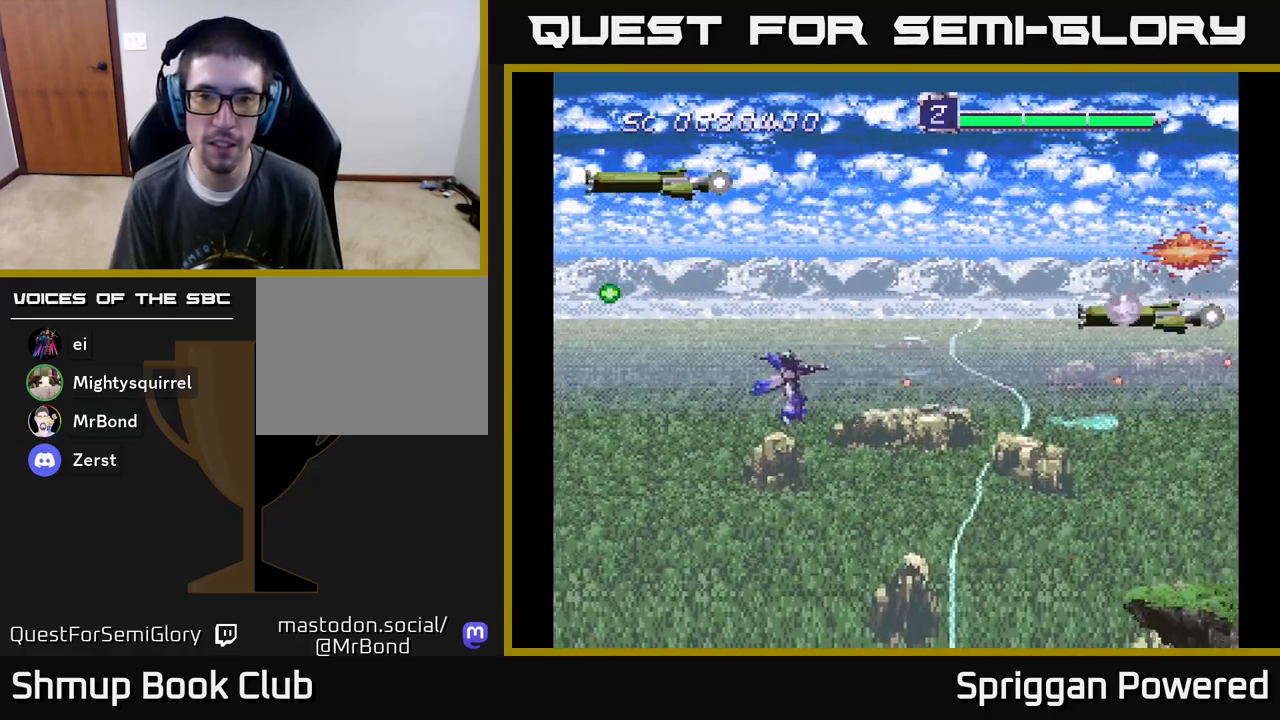
{"buttons": ["A", "DPAD_DOWN", "DPAD_LEFT"], "events": [[67, "A", "down"], [183, "A", "up"], [217, "DPAD_UP", "up"], [233, "DPAD_DOWN", "down"], [250, "A", "down"], [267, "DPAD_LEFT", "down"], [383, "A", "up"], [433, "A", "down"]]}
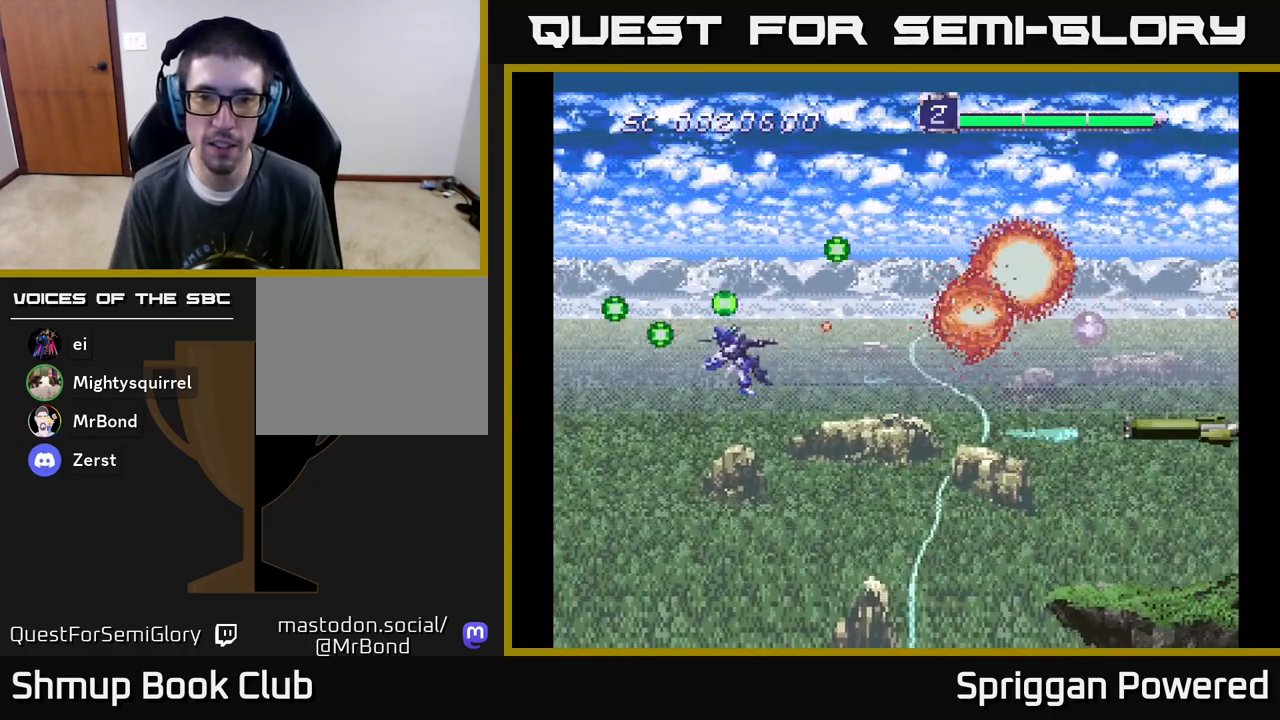
{"buttons": ["A", "DPAD_UP", "DPAD_LEFT"]}
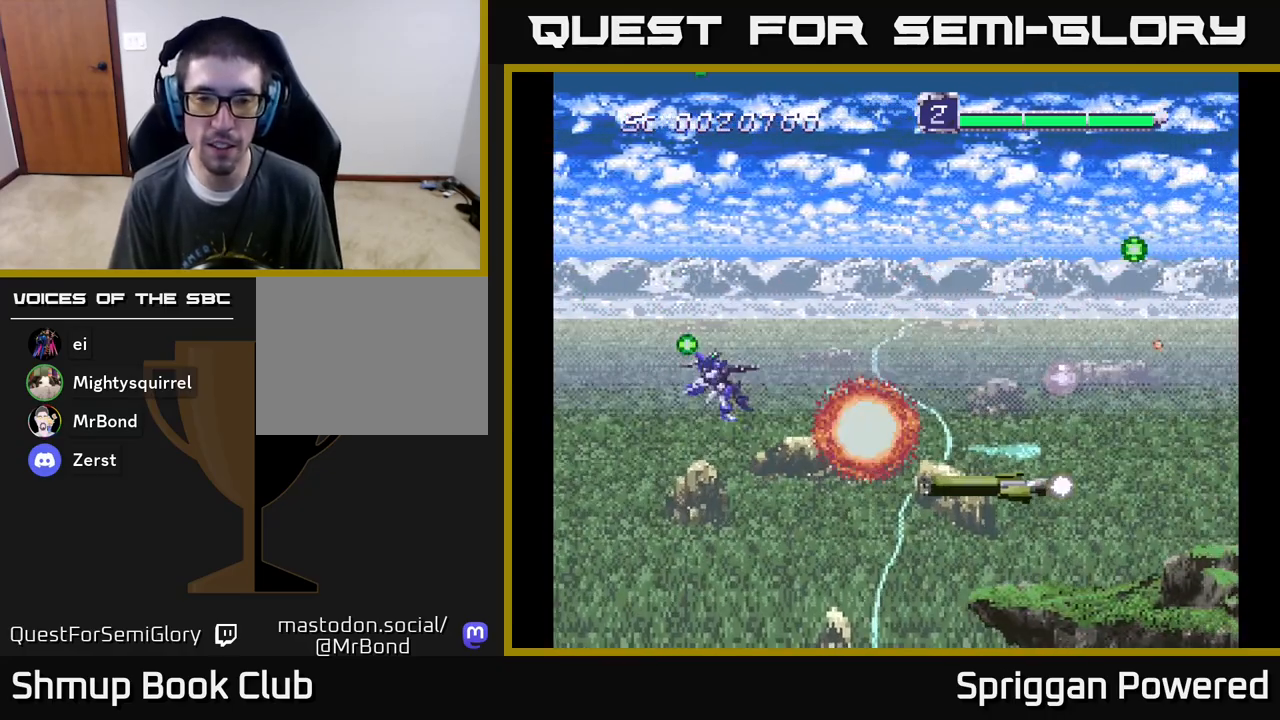
{"buttons": ["A", "DPAD_RIGHT"], "events": [[67, "DPAD_LEFT", "up"], [133, "A", "up"], [150, "DPAD_RIGHT", "down"], [183, "A", "down"], [183, "DPAD_UP", "up"], [250, "DPAD_DOWN", "down"], [317, "A", "up"], [400, "A", "down"], [417, "DPAD_DOWN", "up"]]}
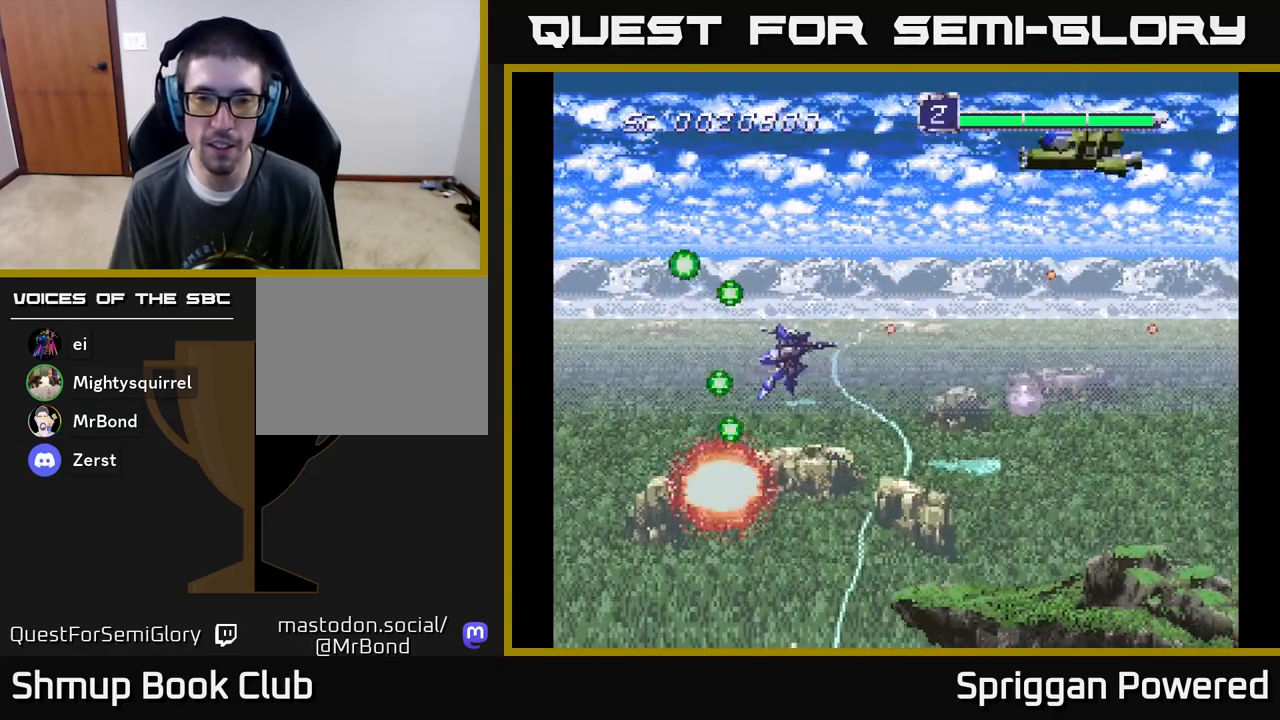
{"buttons": ["A", "DPAD_DOWN"], "events": [[17, "A", "up"], [83, "A", "down"], [83, "DPAD_UP", "down"], [117, "DPAD_RIGHT", "up"], [217, "A", "up"], [217, "DPAD_RIGHT", "down"], [233, "DPAD_UP", "up"], [283, "A", "down"], [300, "DPAD_DOWN", "down"], [333, "DPAD_RIGHT", "up"], [400, "A", "up"], [467, "A", "down"]]}
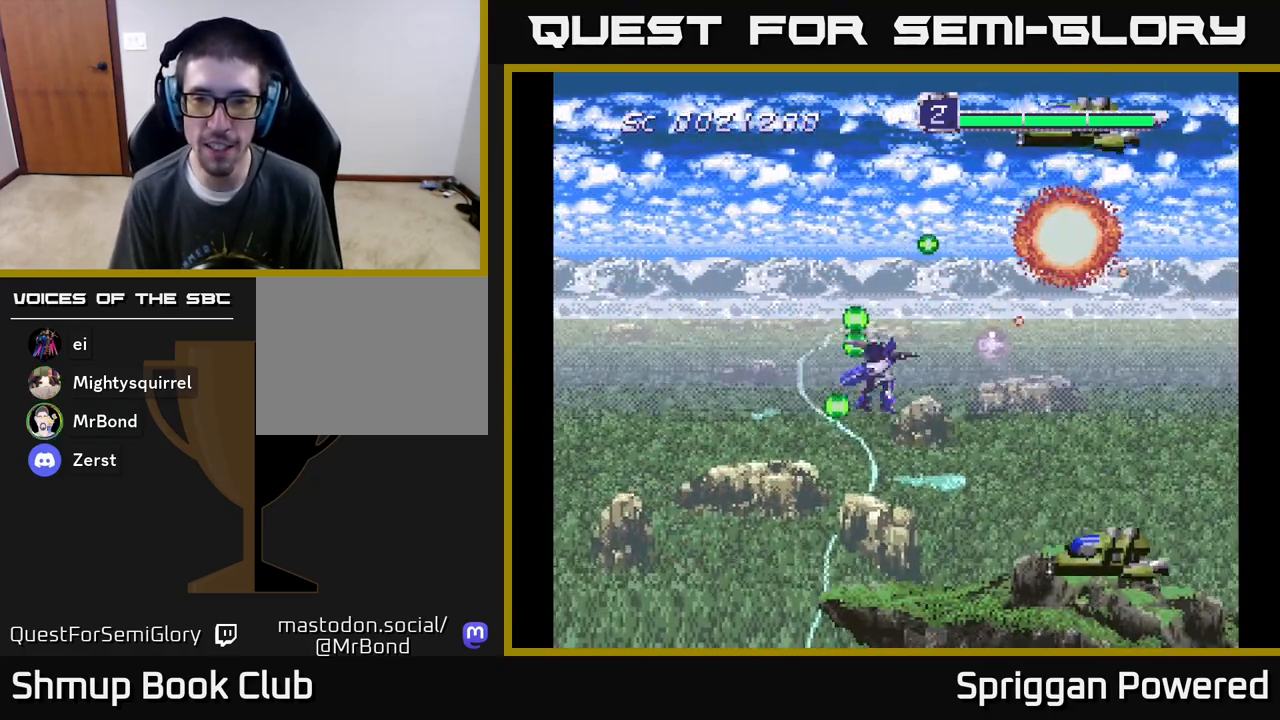
{"buttons": ["DPAD_UP", "DPAD_RIGHT"]}
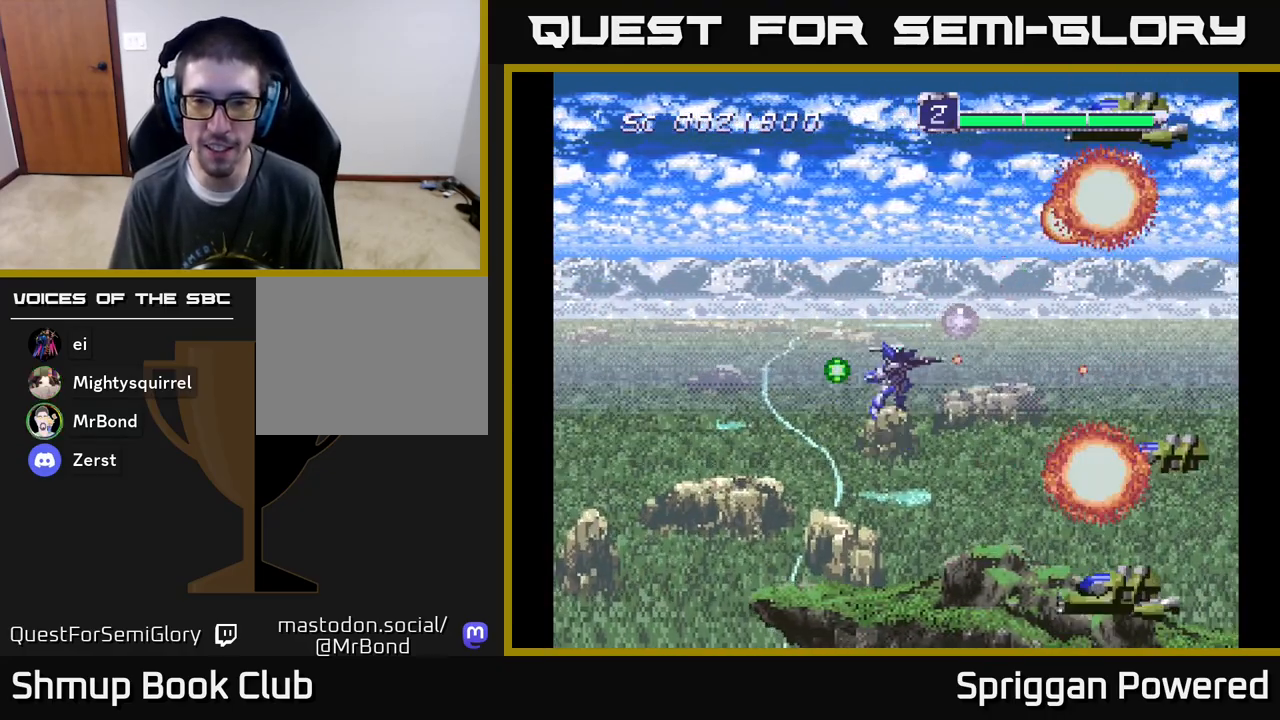
{"buttons": ["A", "DPAD_RIGHT"], "events": [[17, "A", "down"], [33, "DPAD_RIGHT", "up"], [150, "A", "up"], [183, "DPAD_RIGHT", "down"], [183, "DPAD_UP", "up"], [217, "A", "down"], [233, "DPAD_DOWN", "down"], [333, "A", "up"], [400, "A", "down"], [417, "DPAD_DOWN", "up"]]}
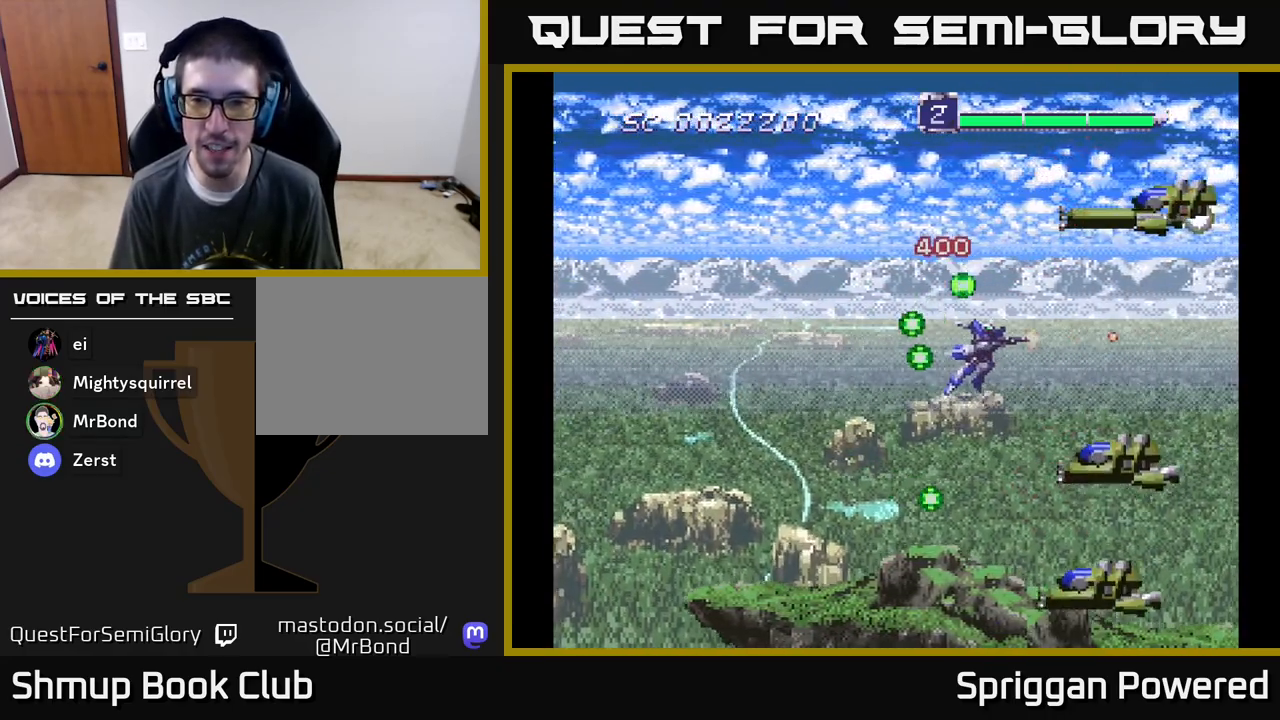
{"buttons": ["A", "DPAD_RIGHT"]}
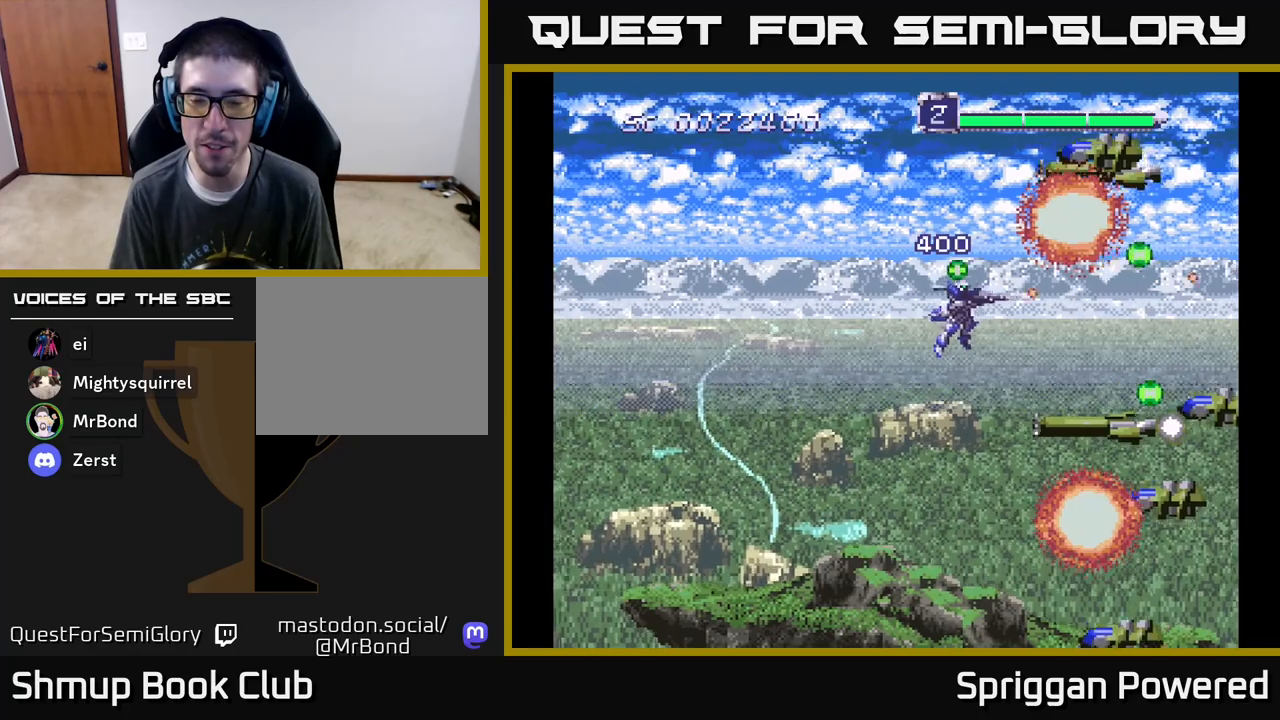
{"buttons": ["A", "DPAD_UP", "DPAD_LEFT"]}
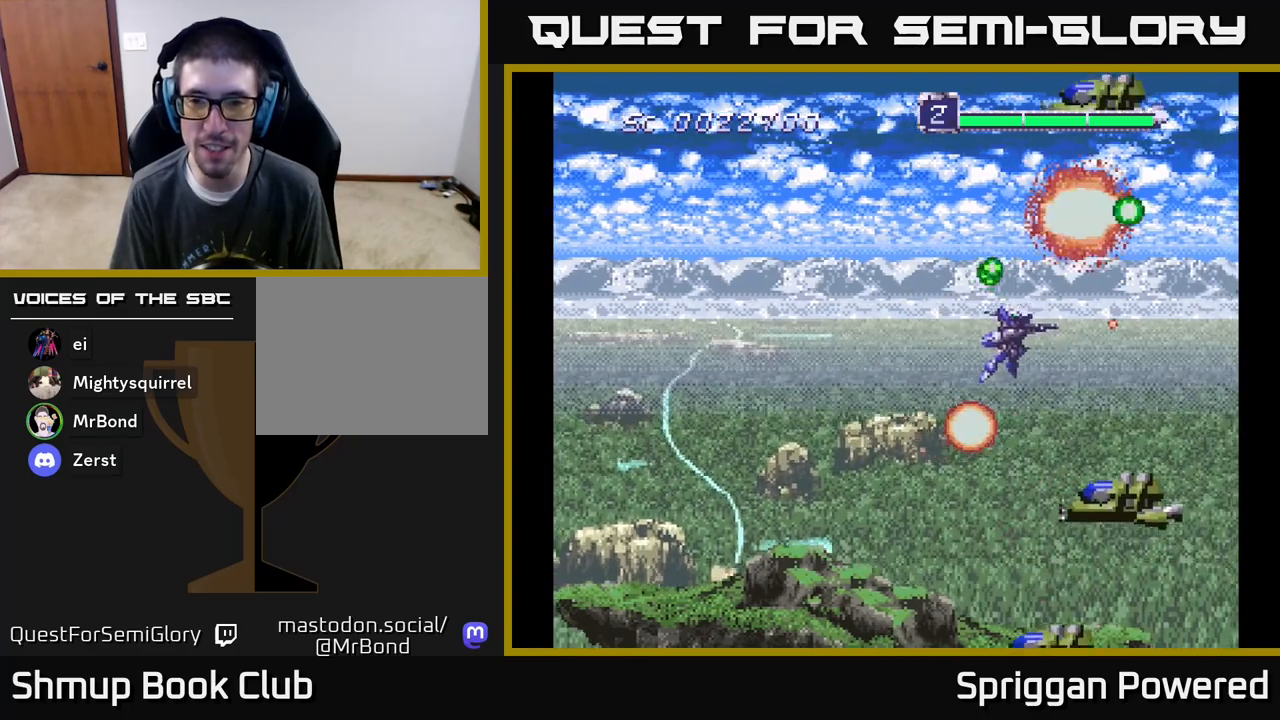
{"buttons": ["A", "DPAD_UP", "DPAD_LEFT"]}
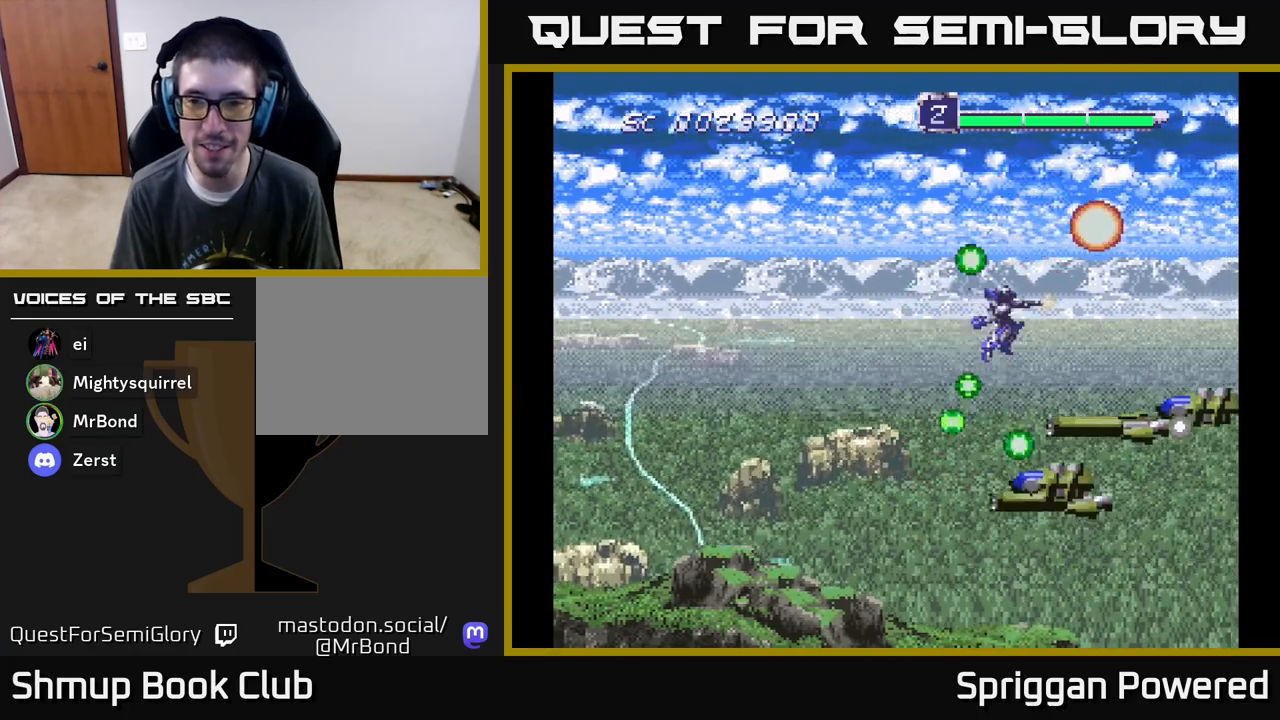
{"buttons": ["A", "DPAD_RIGHT"]}
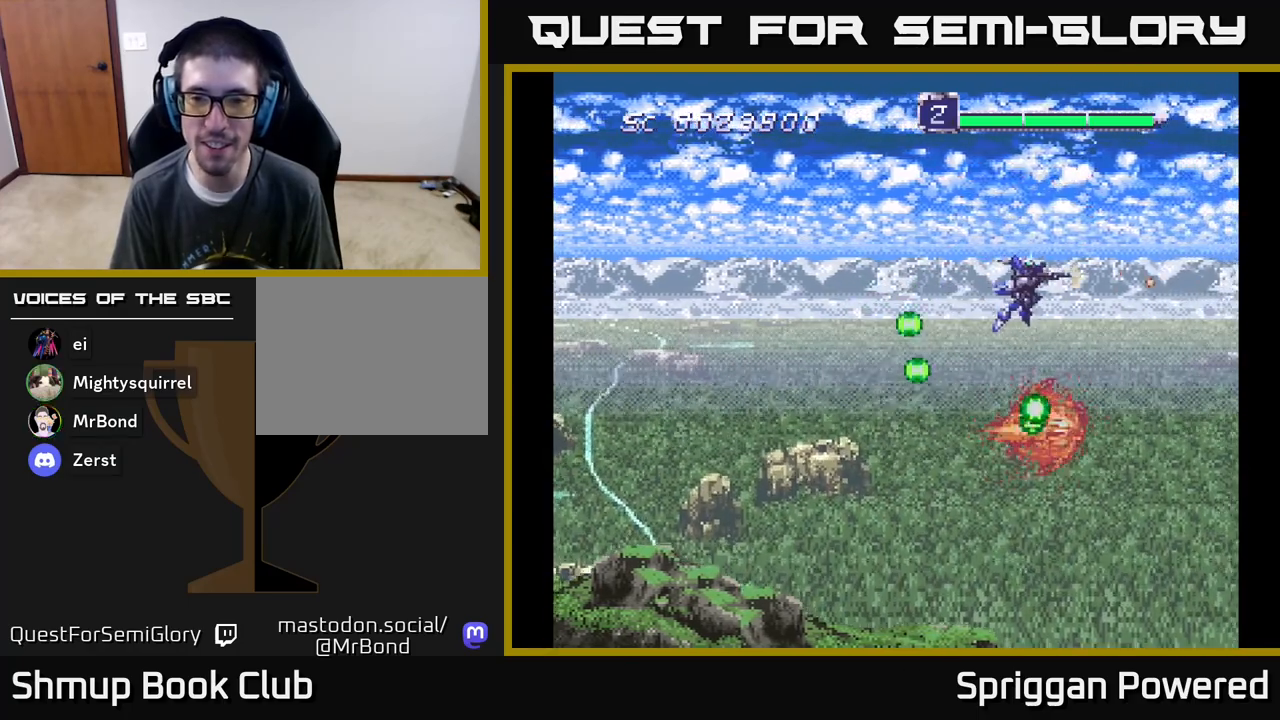
{"buttons": ["DPAD_DOWN", "DPAD_LEFT"], "events": [[17, "DPAD_DOWN", "down"], [33, "DPAD_RIGHT", "up"], [50, "DPAD_DOWN", "up"], [50, "DPAD_LEFT", "down"], [83, "A", "up"], [150, "A", "down"], [200, "DPAD_DOWN", "down"], [217, "DPAD_LEFT", "up"], [267, "A", "up"], [333, "A", "down"], [400, "DPAD_LEFT", "down"], [467, "A", "up"]]}
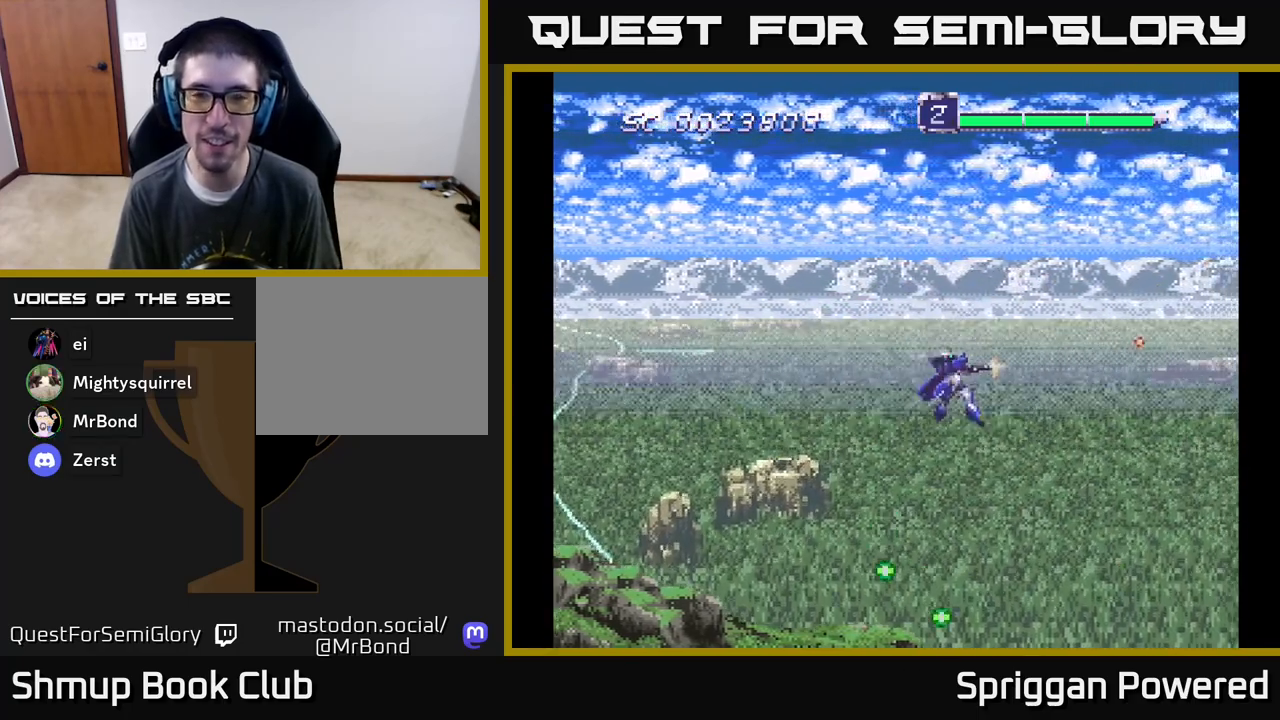
{"buttons": ["A", "DPAD_UP"], "events": [[17, "A", "down"], [100, "DPAD_DOWN", "up"], [150, "A", "up"], [217, "A", "down"], [217, "DPAD_UP", "down"], [350, "A", "up"], [417, "A", "down"], [417, "DPAD_LEFT", "up"]]}
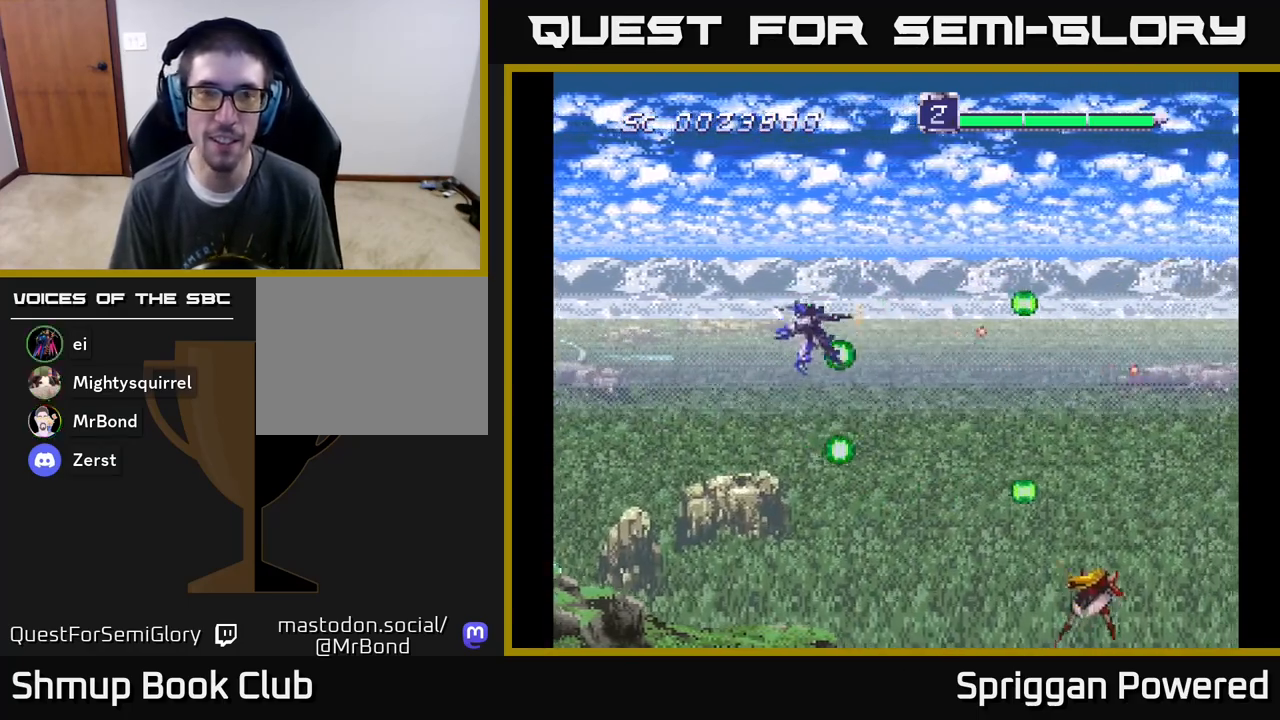
{"buttons": ["DPAD_DOWN", "DPAD_RIGHT"], "events": [[50, "A", "up"], [117, "A", "down"], [183, "DPAD_RIGHT", "down"], [250, "DPAD_UP", "up"], [283, "A", "up"], [283, "DPAD_DOWN", "down"], [333, "A", "down"], [350, "DPAD_RIGHT", "up"], [400, "DPAD_RIGHT", "down"], [467, "A", "up"]]}
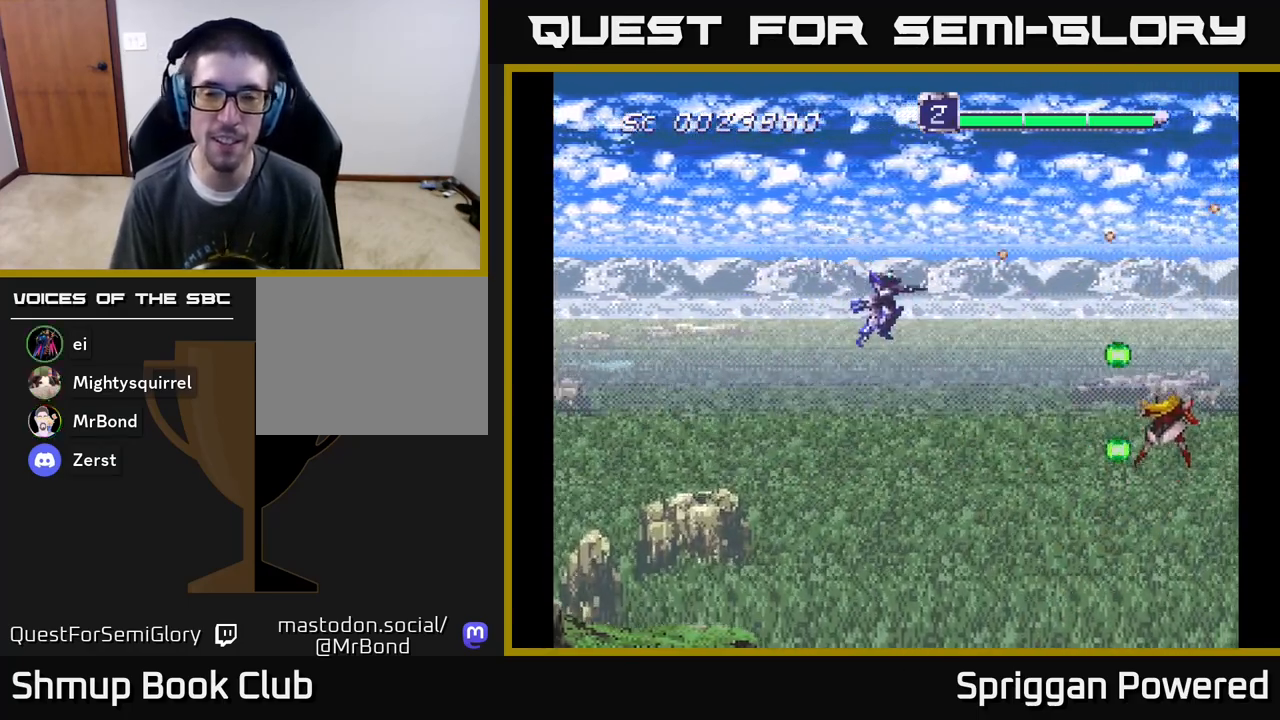
{"buttons": ["A"], "events": [[50, "A", "down"], [183, "A", "up"], [267, "A", "down"], [317, "DPAD_DOWN", "up"], [350, "A", "up"], [367, "DPAD_RIGHT", "up"], [417, "A", "down"]]}
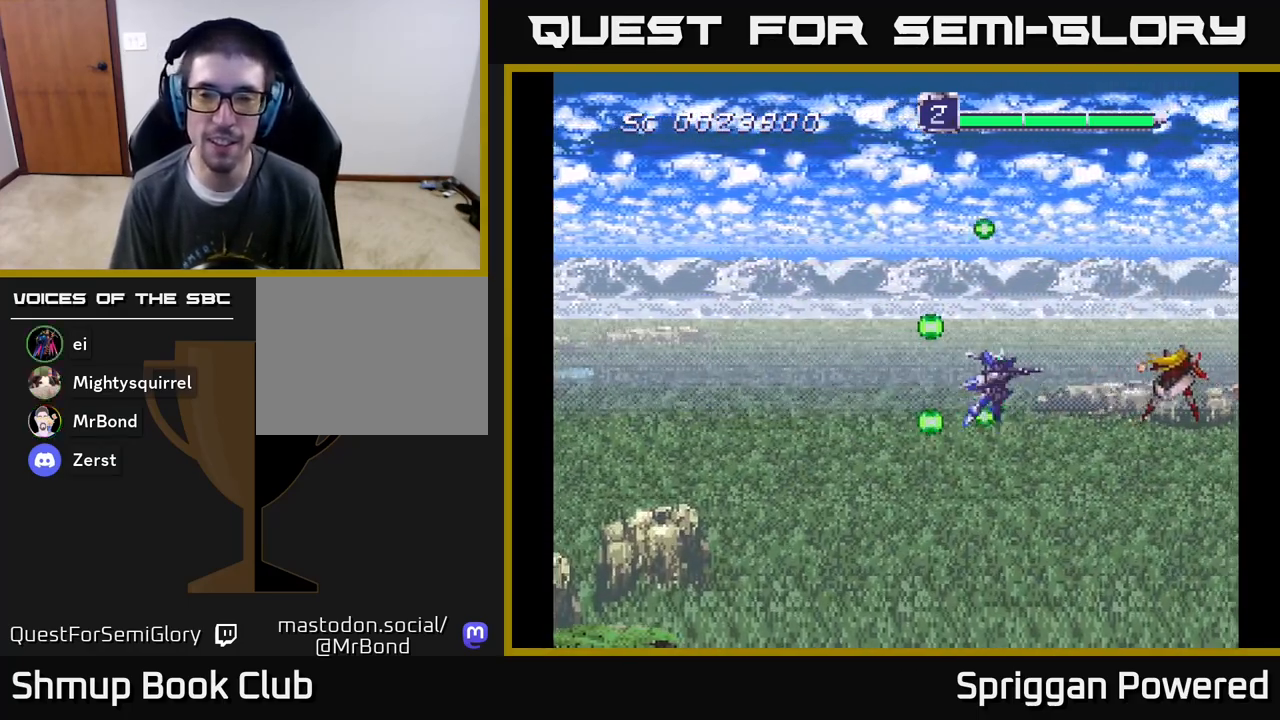
{"buttons": [], "events": [[33, "A", "up"], [100, "A", "down"], [200, "DPAD_DOWN", "down"], [233, "A", "up"], [233, "DPAD_DOWN", "up"], [300, "A", "down"], [450, "A", "up"]]}
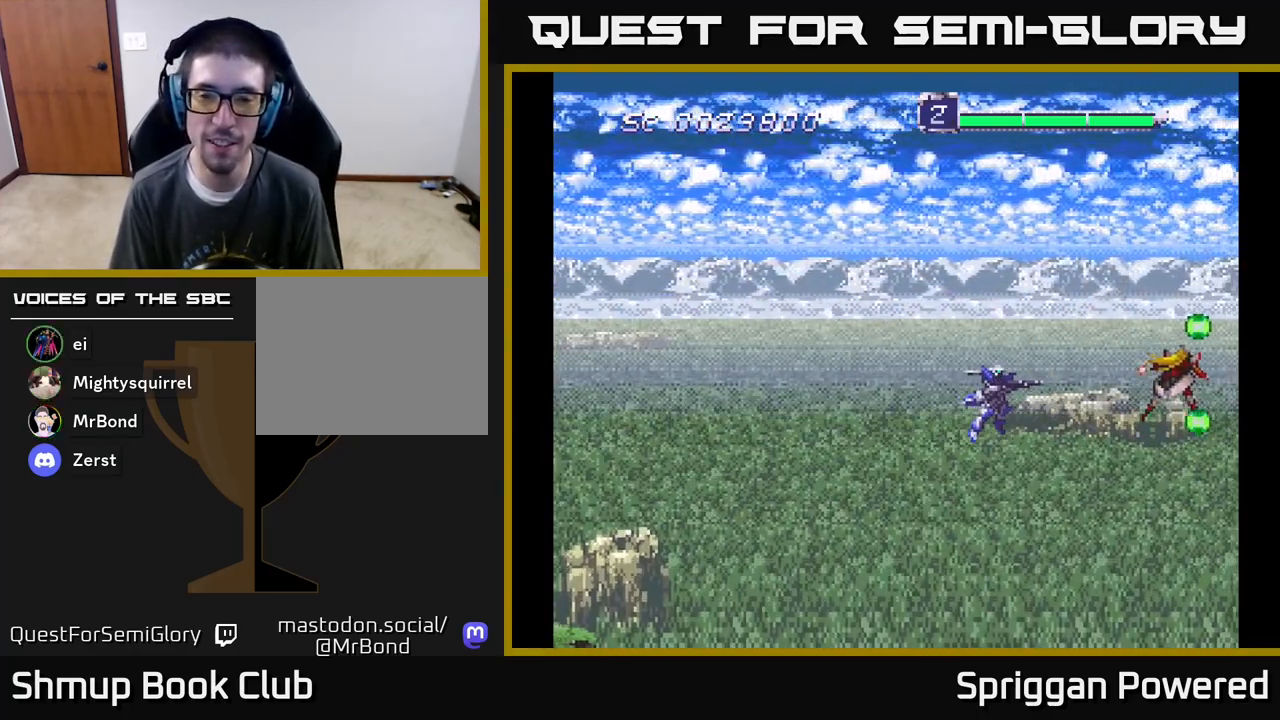
{"buttons": ["A"], "events": [[33, "A", "down"], [167, "A", "up"], [250, "A", "down"], [333, "DPAD_LEFT", "down"], [400, "A", "up"], [467, "A", "down"], [483, "DPAD_LEFT", "up"]]}
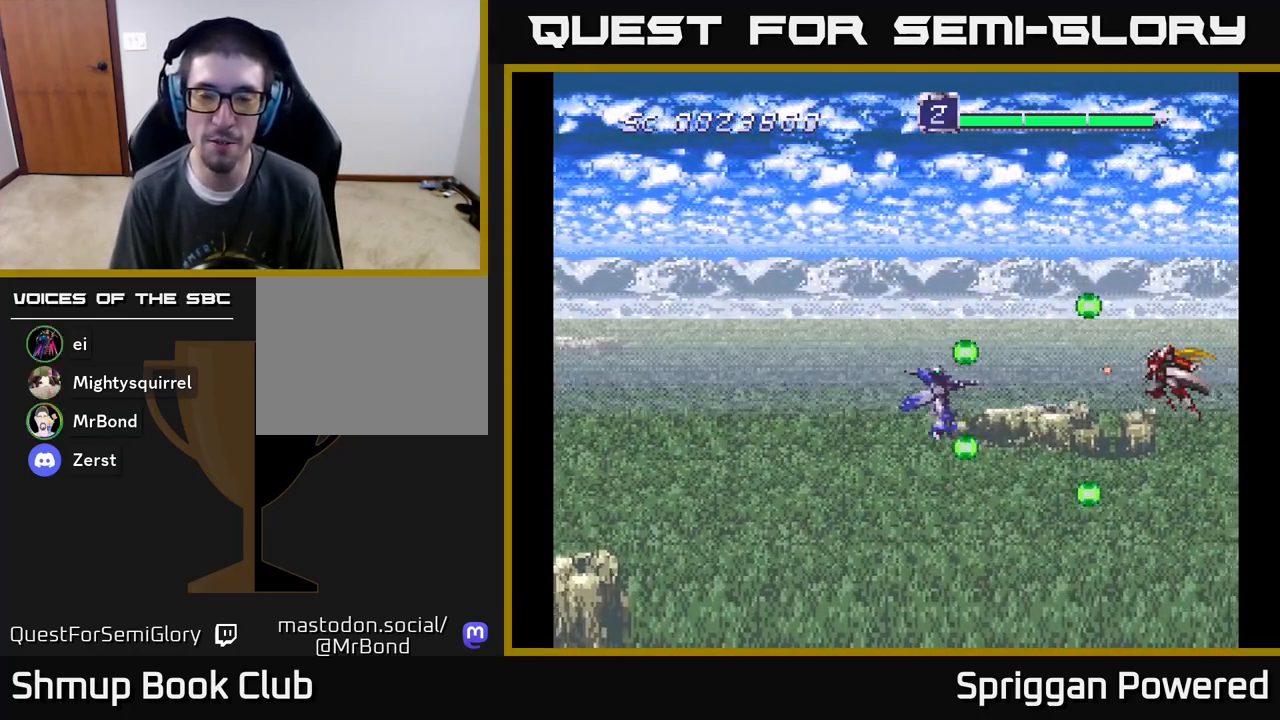
{"buttons": ["A"], "events": [[117, "A", "up"], [183, "A", "down"], [300, "A", "up"], [333, "DPAD_LEFT", "down"], [383, "A", "down"], [467, "DPAD_LEFT", "up"]]}
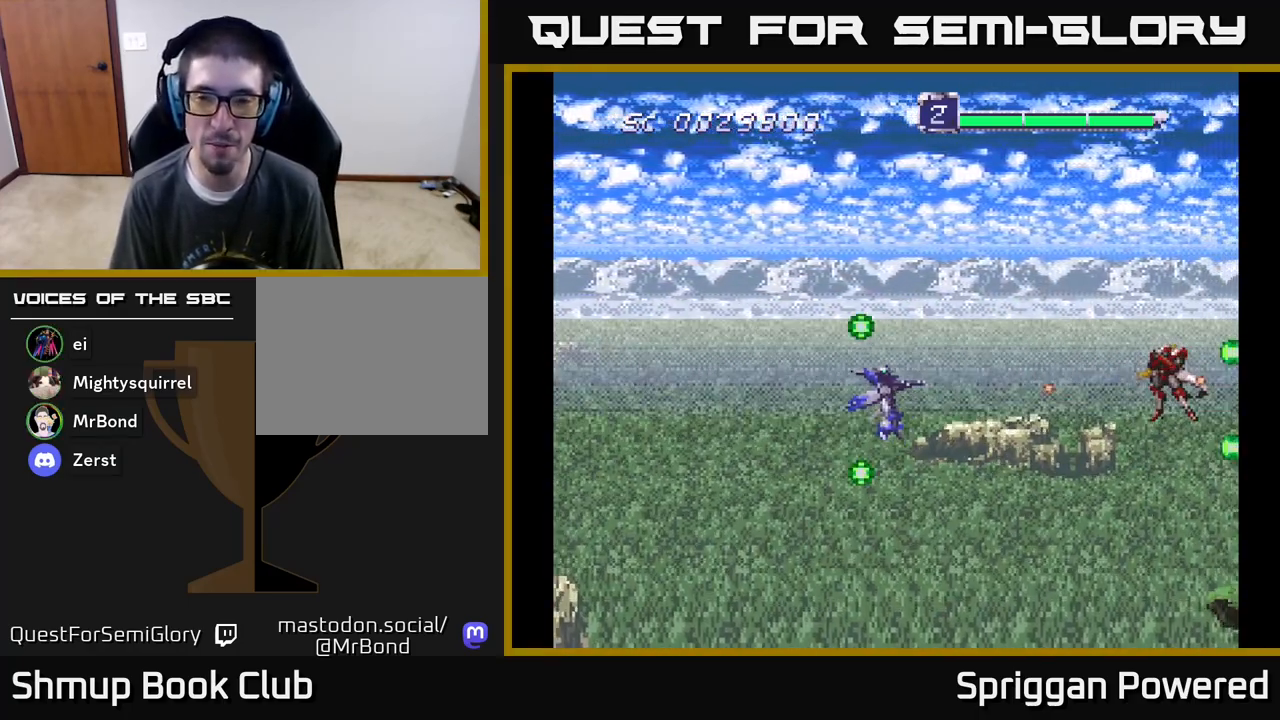
{"buttons": [], "events": [[17, "A", "up"], [100, "A", "down"], [250, "A", "up"], [317, "A", "down"], [450, "A", "up"]]}
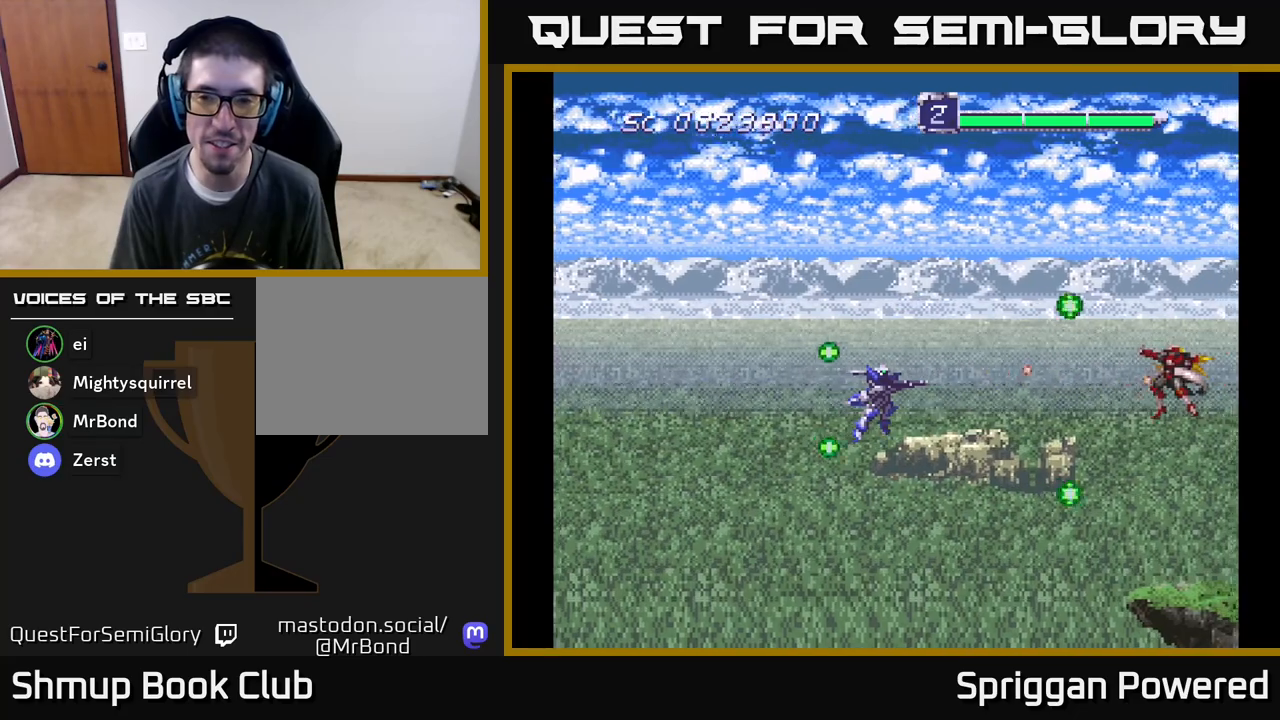
{"buttons": ["A"], "events": [[33, "A", "down"], [150, "A", "up"], [233, "A", "down"], [333, "A", "up"], [417, "A", "down"]]}